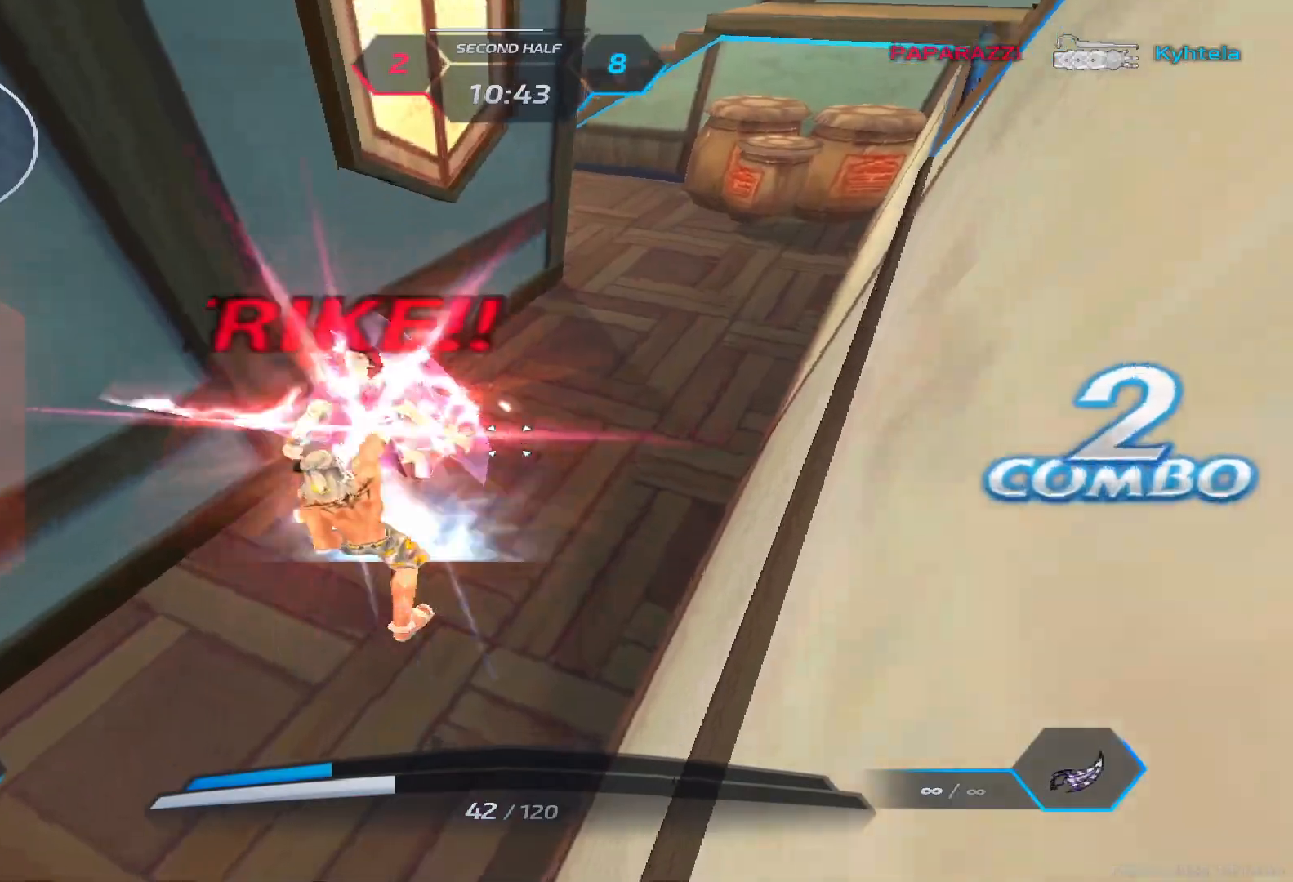
Gameplay with keyboard; each line is a JSON object with the keys held at the frame after it. "events" lists presses ("down") and releases ("up") of "1", "2", "3", "4", "5", "a", "alt", "b", "c", "ctrl", "d", "e", "f", "g", "q", "r", "s", "shift", "space", "t", "tab", "v", "w", "x" and "z" between this image and that frame as [ms after this image, input, new state], when the widget could be followed in between. No other keys are recorded. Mouse input is not recorded.
{"keys": ["a", "space"], "events": [[17, "w", "down"], [50, "space", "down"], [100, "space", "up"], [117, "a", "down"], [150, "w", "up"], [183, "space", "down"], [267, "space", "up"], [333, "space", "down"], [417, "space", "up"], [500, "space", "down"]]}
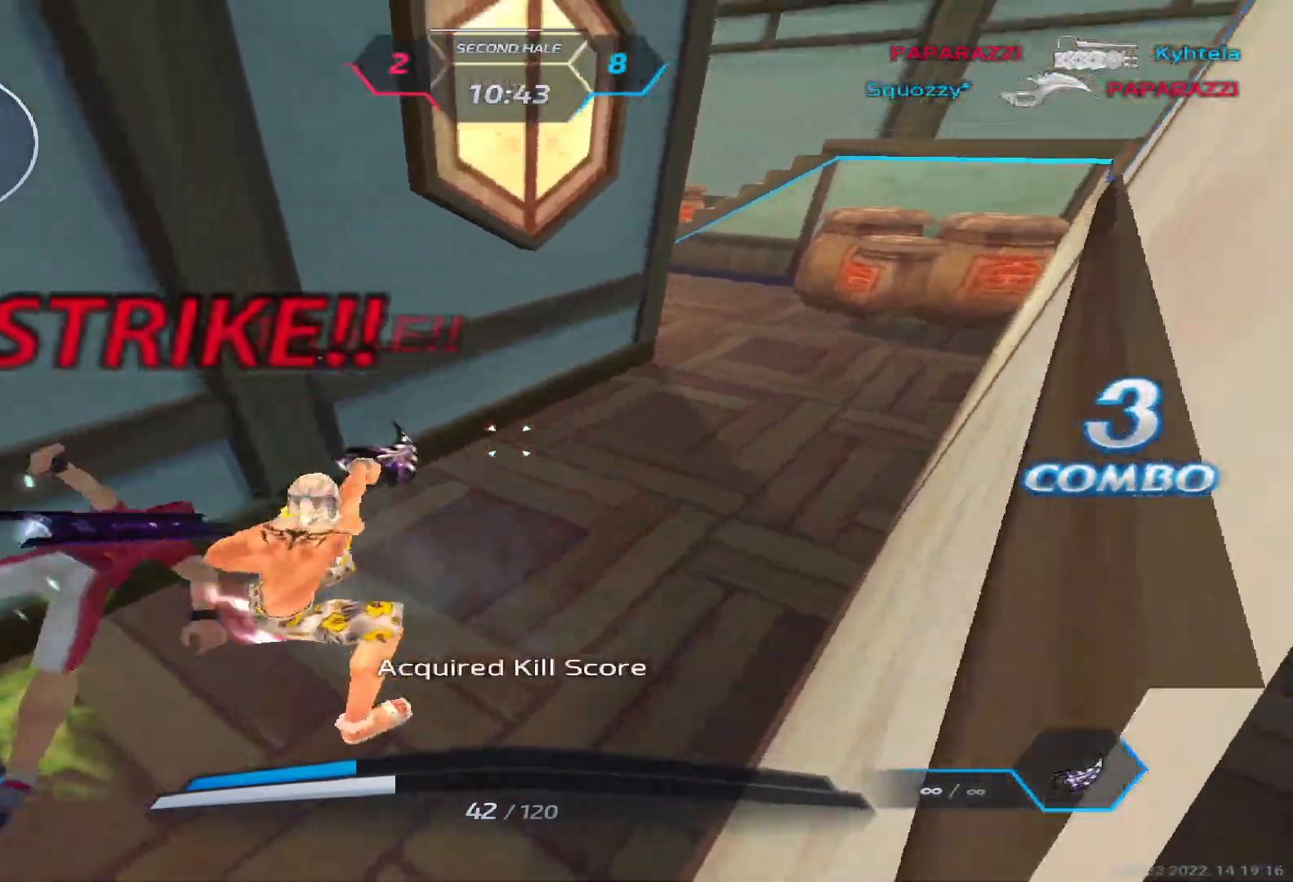
{"keys": ["a", "space", "w"], "events": [[117, "space", "up"], [367, "w", "down"], [500, "space", "down"]]}
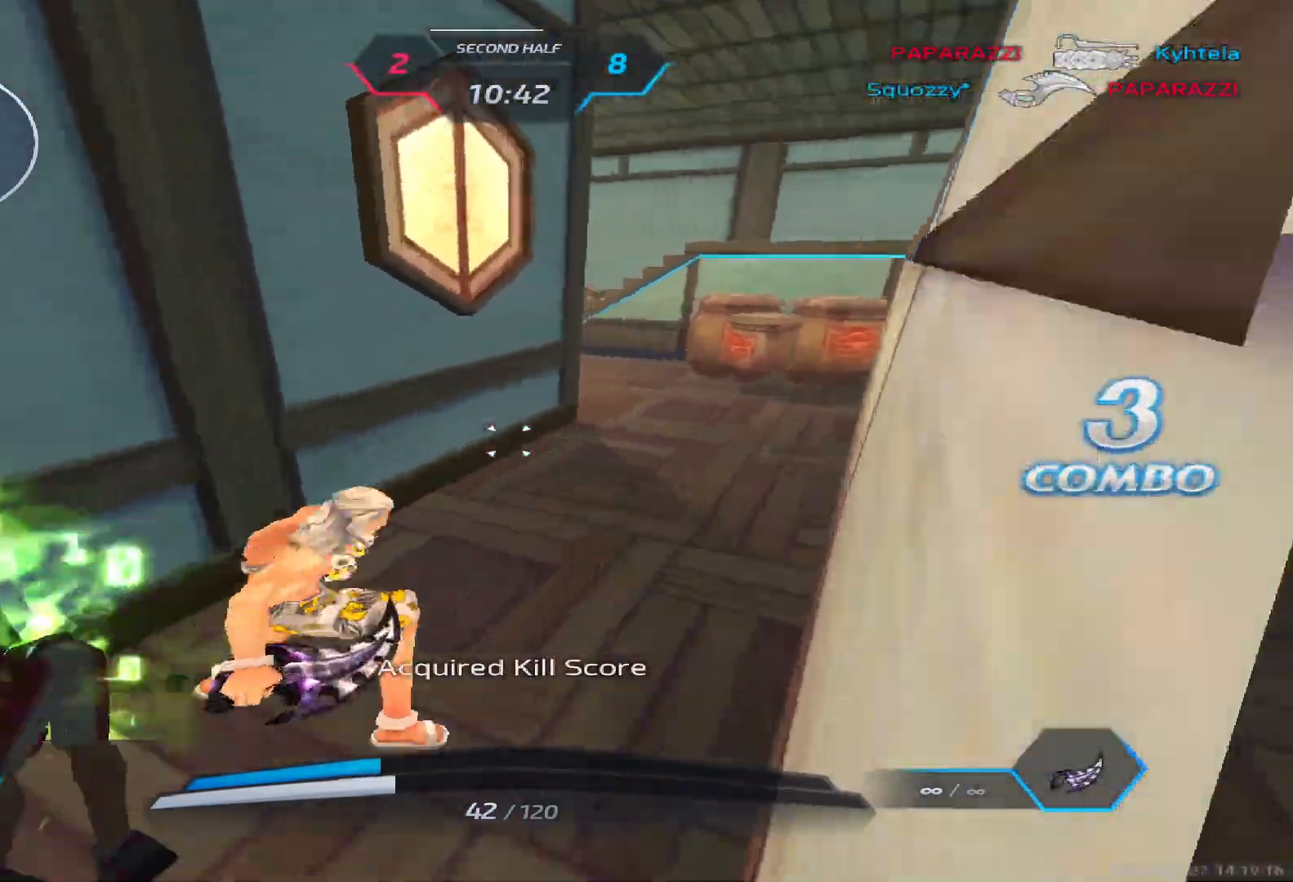
{"keys": ["d"], "events": [[50, "space", "up"], [117, "a", "up"], [133, "space", "down"], [200, "tab", "down"], [300, "space", "up"], [350, "d", "down"], [400, "w", "up"], [433, "tab", "up"]]}
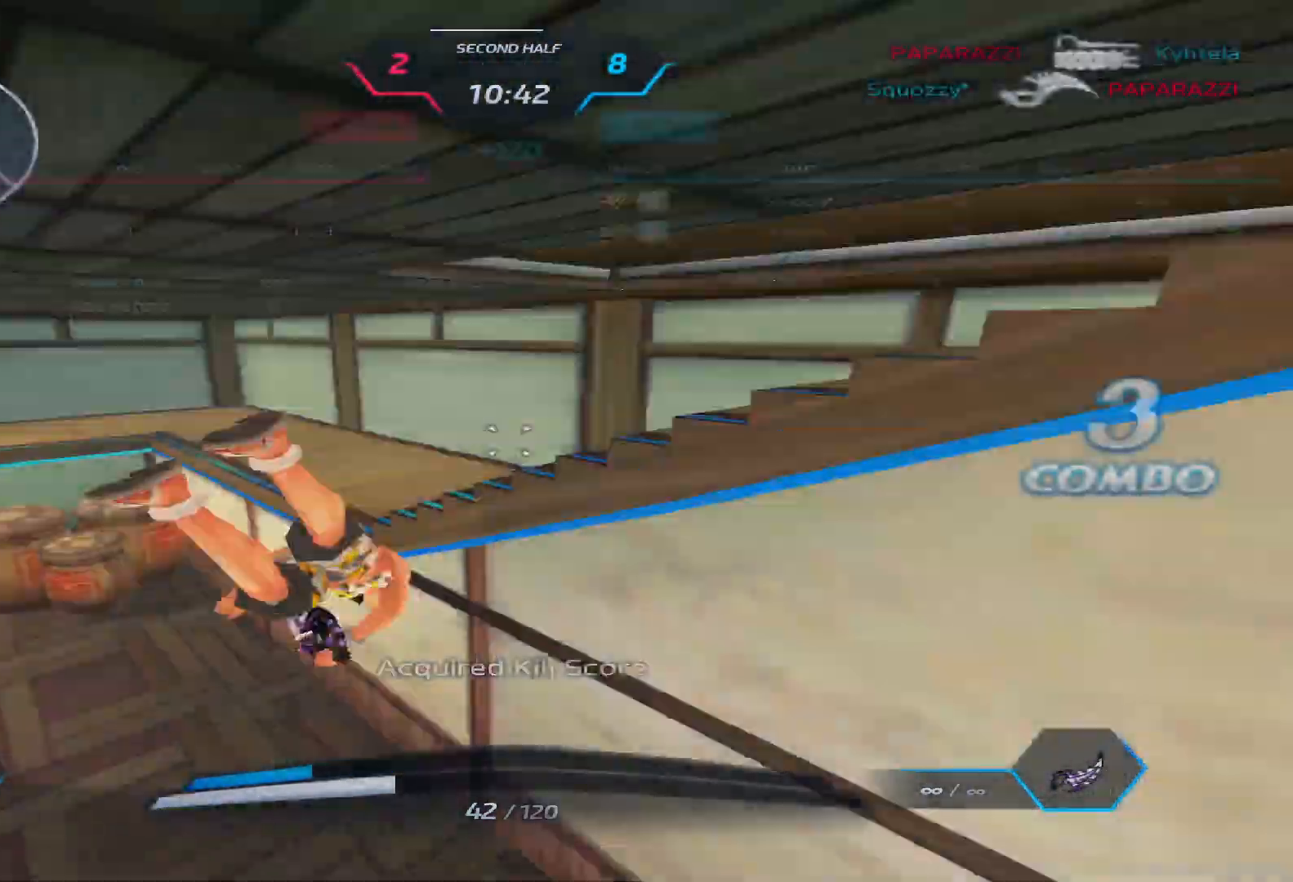
{"keys": [], "events": [[100, "space", "down"], [150, "space", "up"], [167, "s", "down"], [317, "s", "up"], [500, "d", "up"]]}
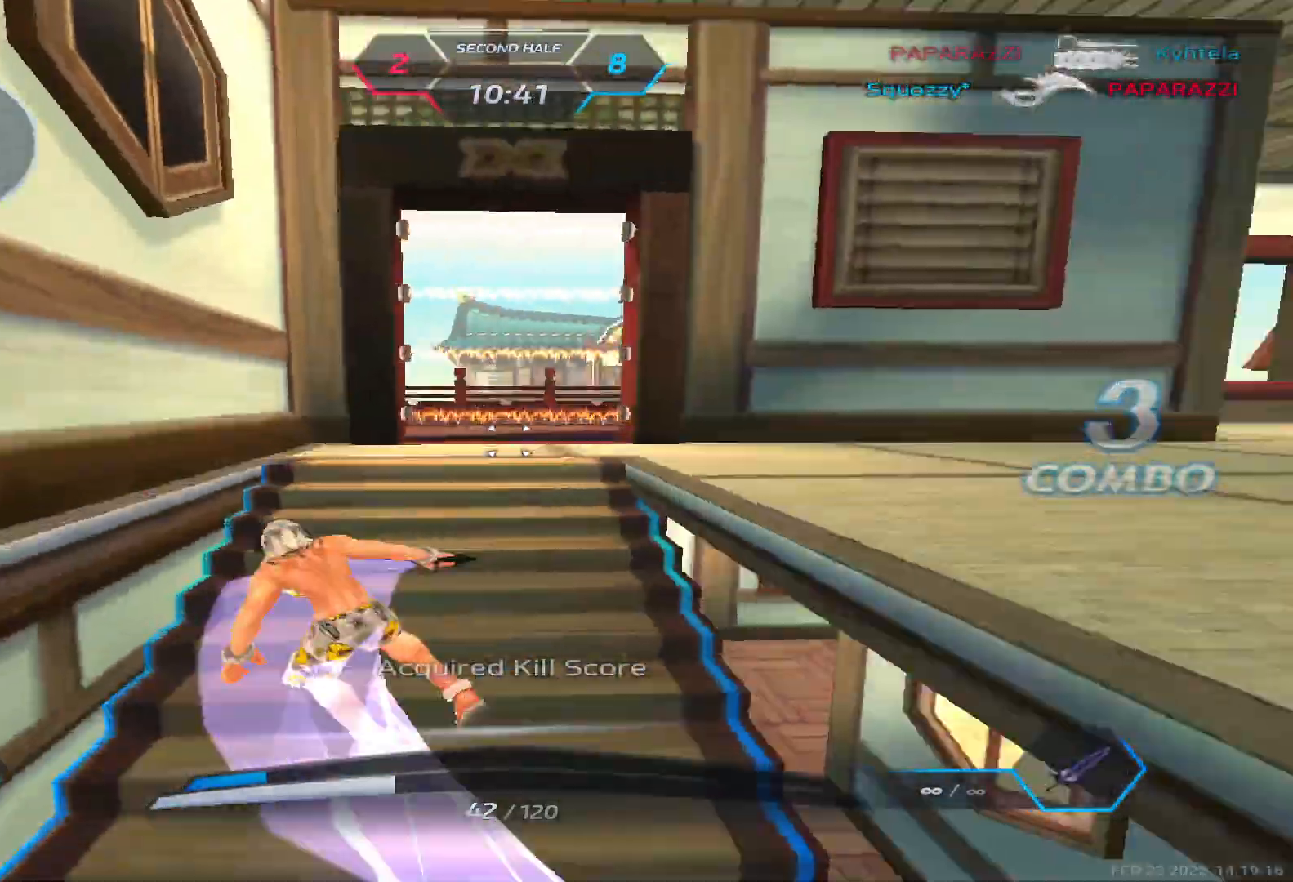
{"keys": [], "events": []}
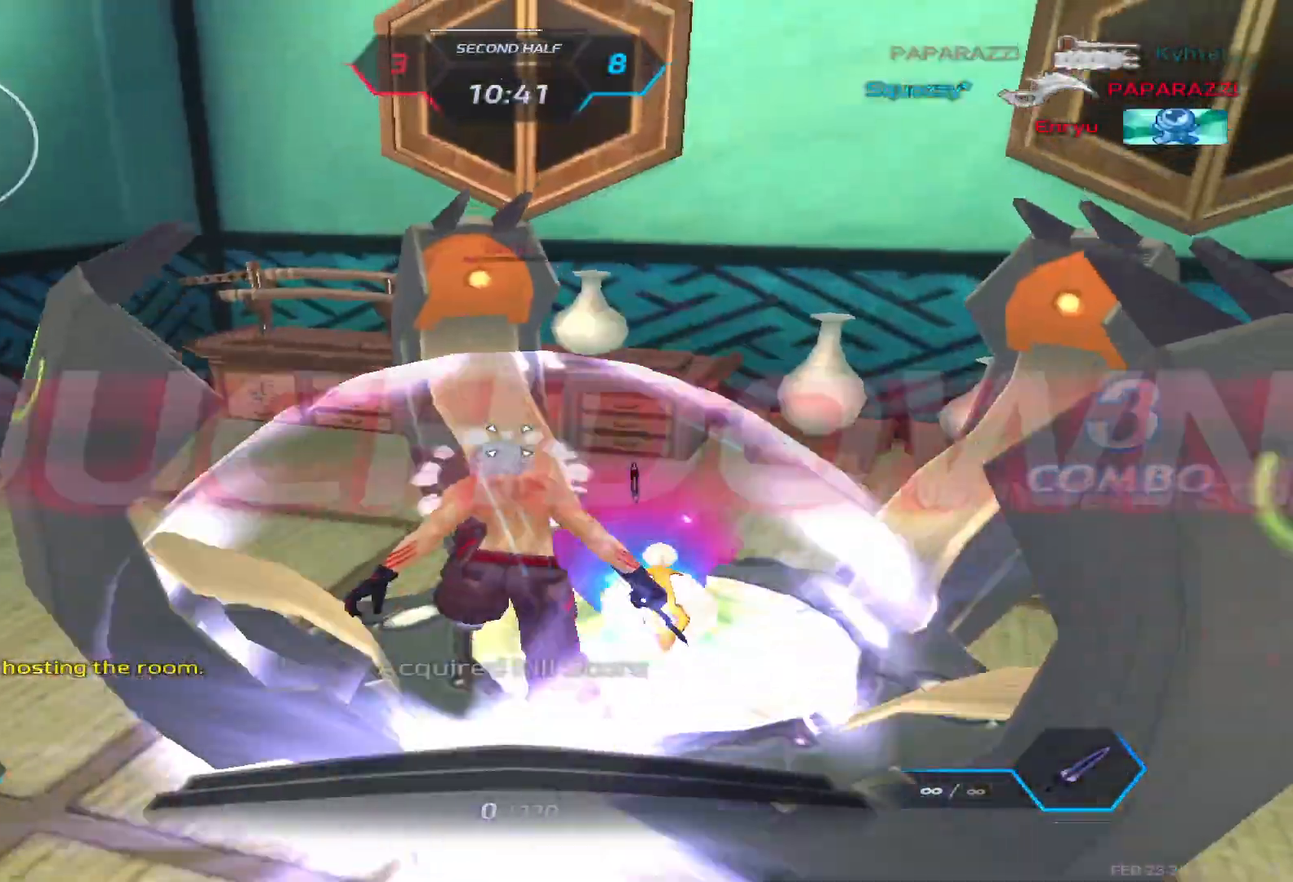
{"keys": ["tab"], "events": [[300, "tab", "down"]]}
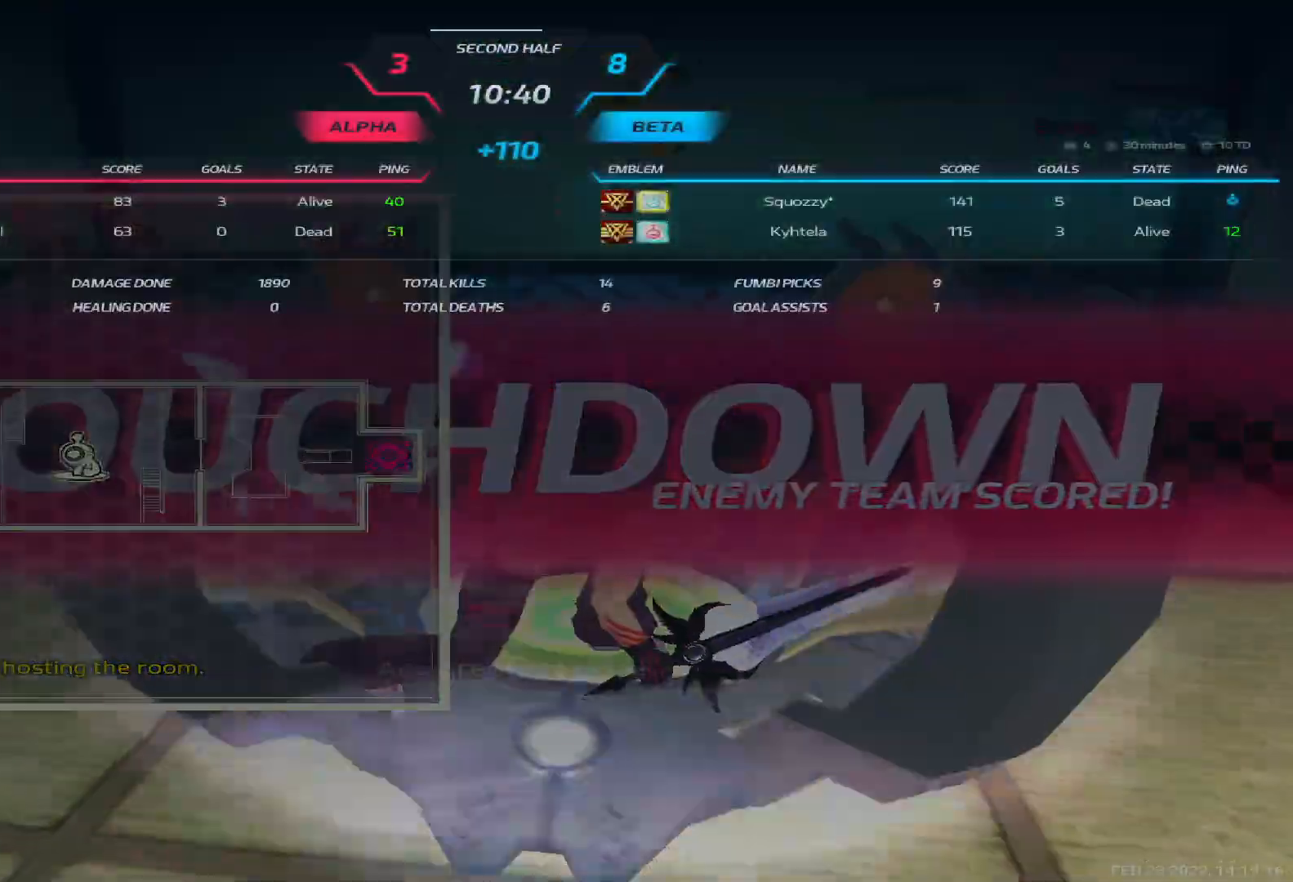
{"keys": ["tab"], "events": []}
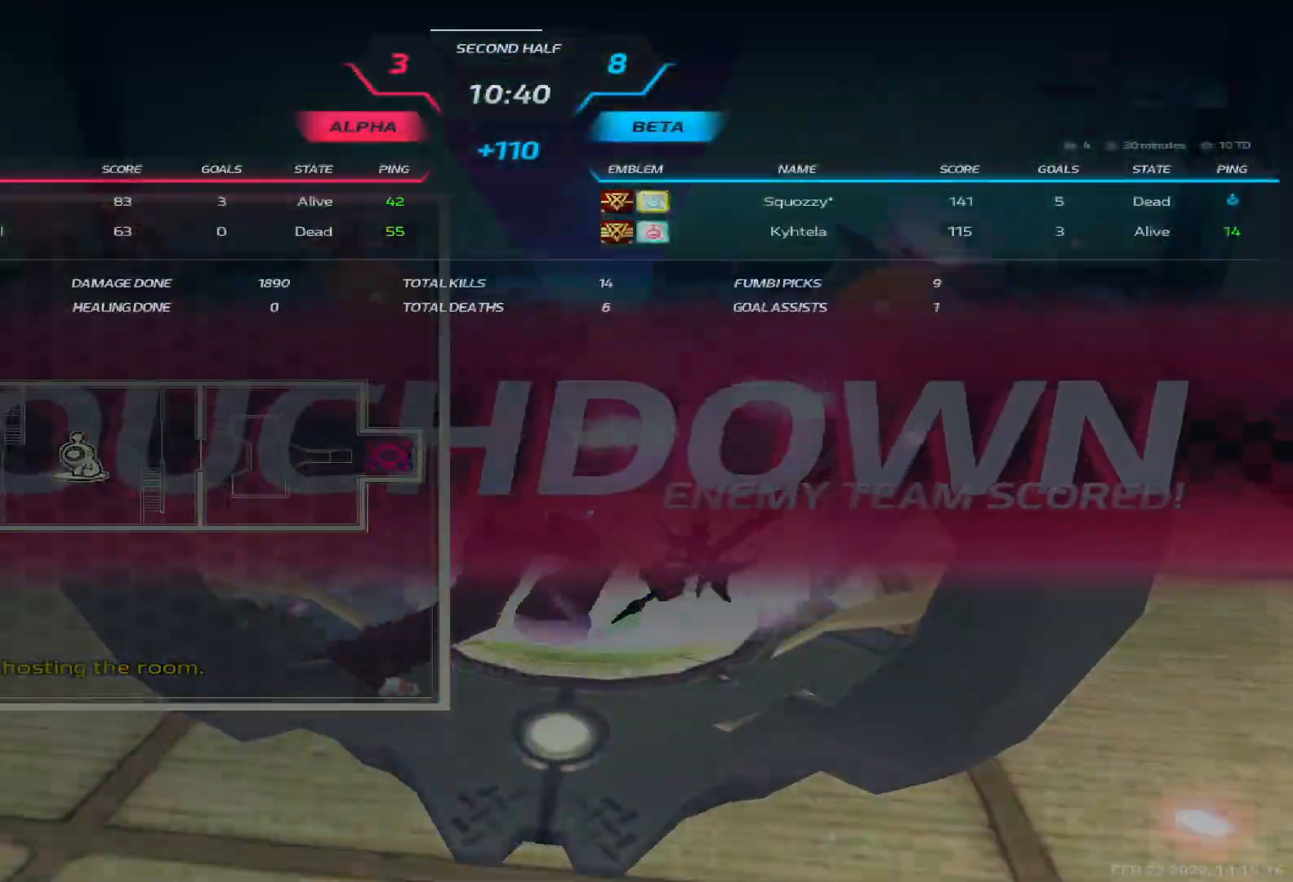
{"keys": [], "events": [[367, "tab", "up"]]}
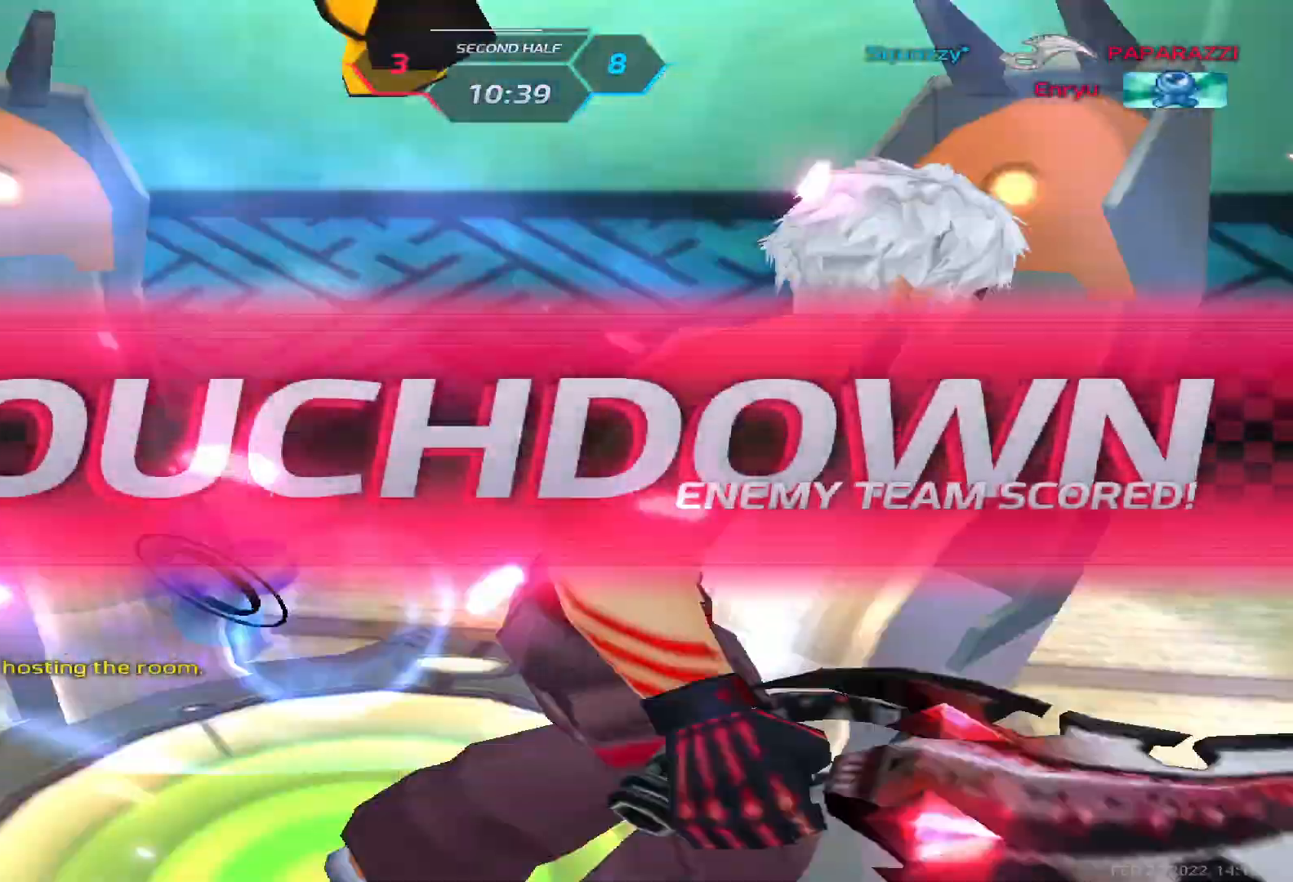
{"keys": []}
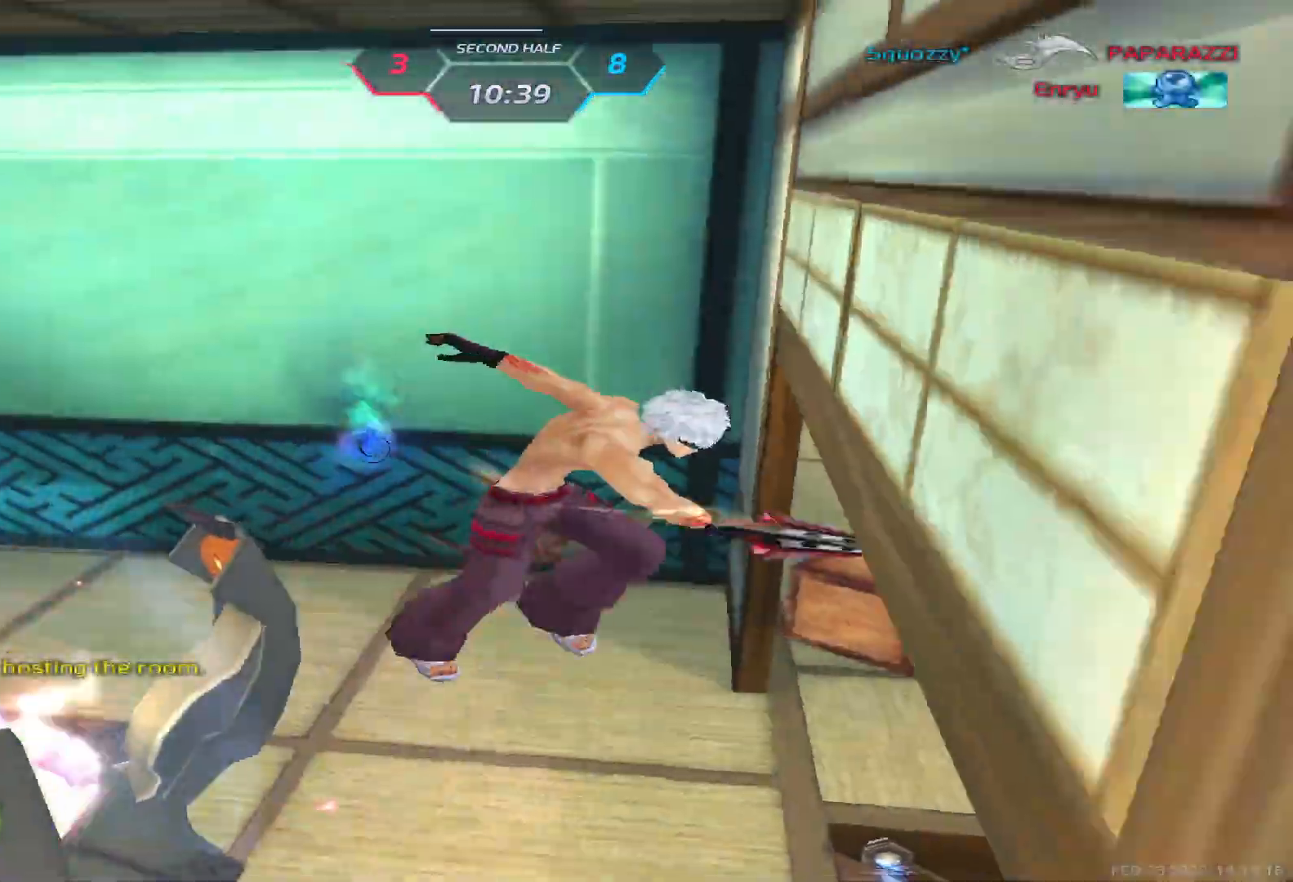
{"keys": []}
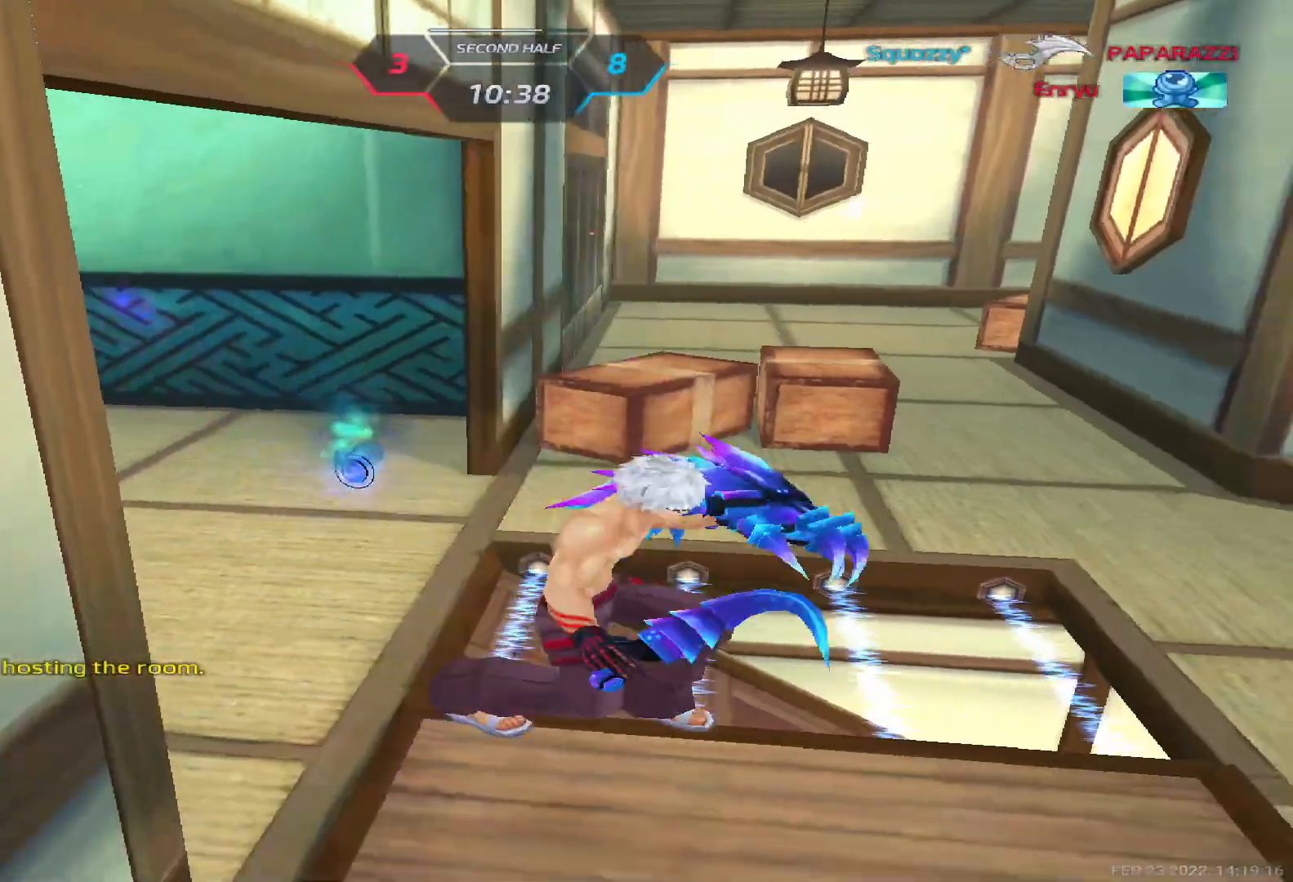
{"keys": ["tab"], "events": [[200, "tab", "down"]]}
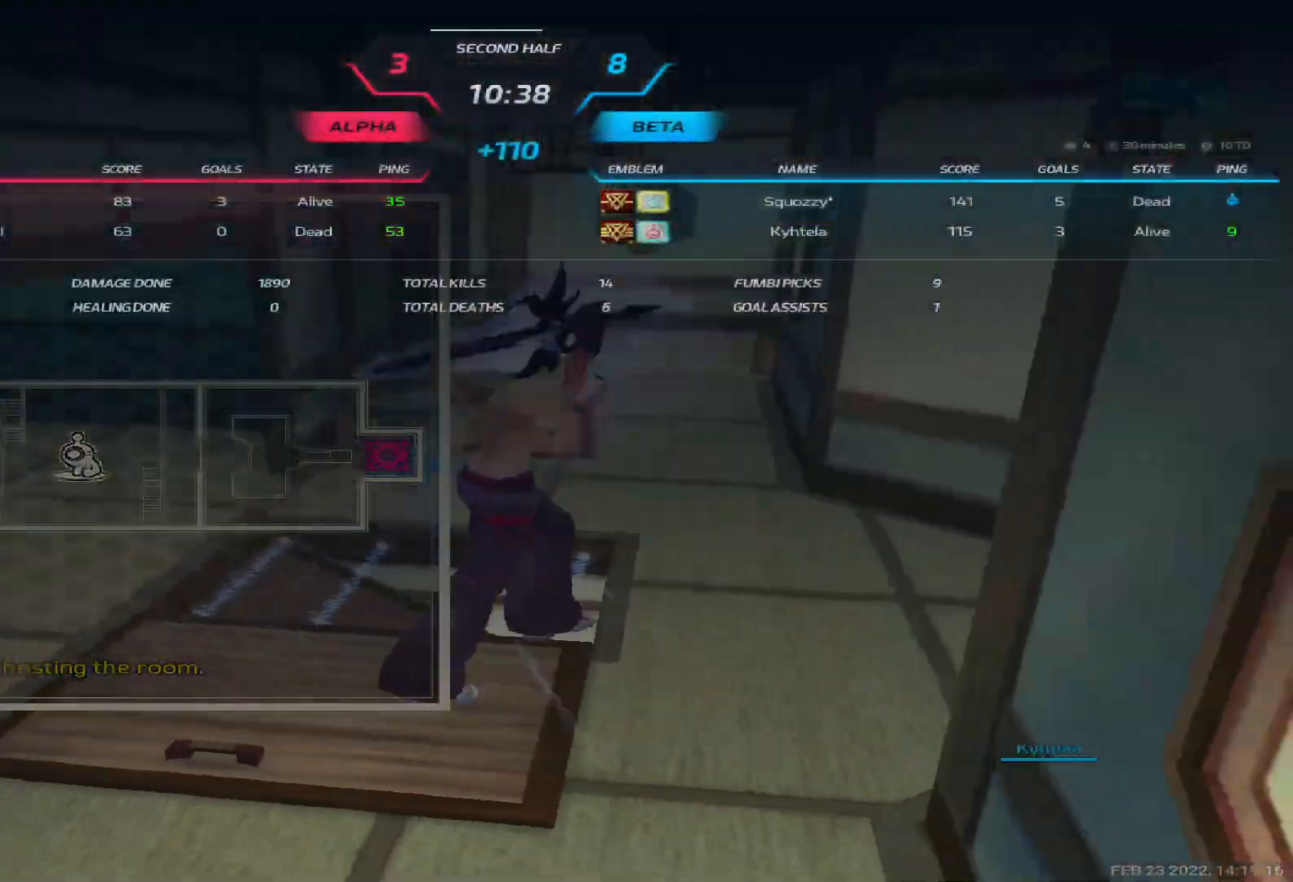
{"keys": ["tab"], "events": []}
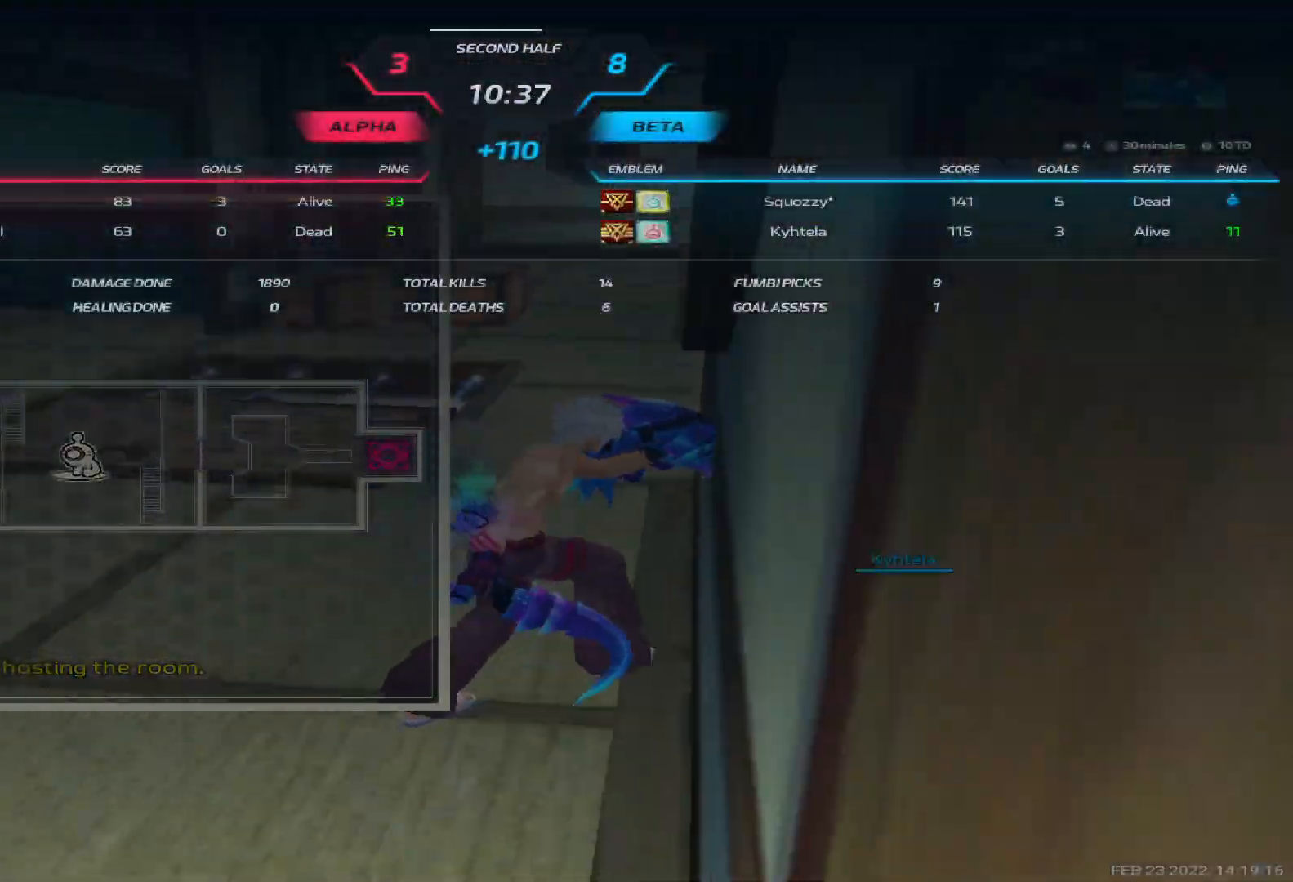
{"keys": ["tab"], "events": []}
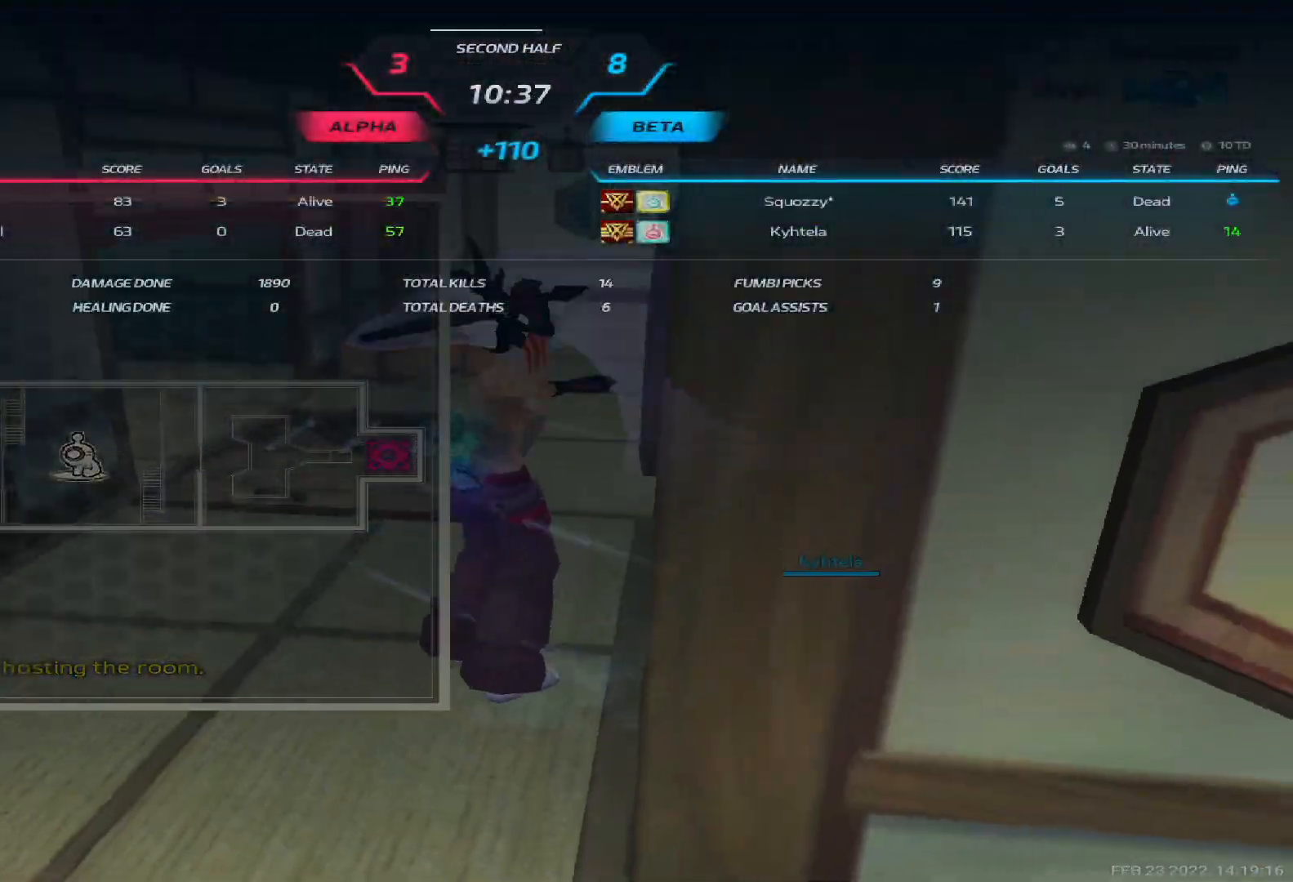
{"keys": ["tab"], "events": [[17, "tab", "up"], [450, "tab", "down"]]}
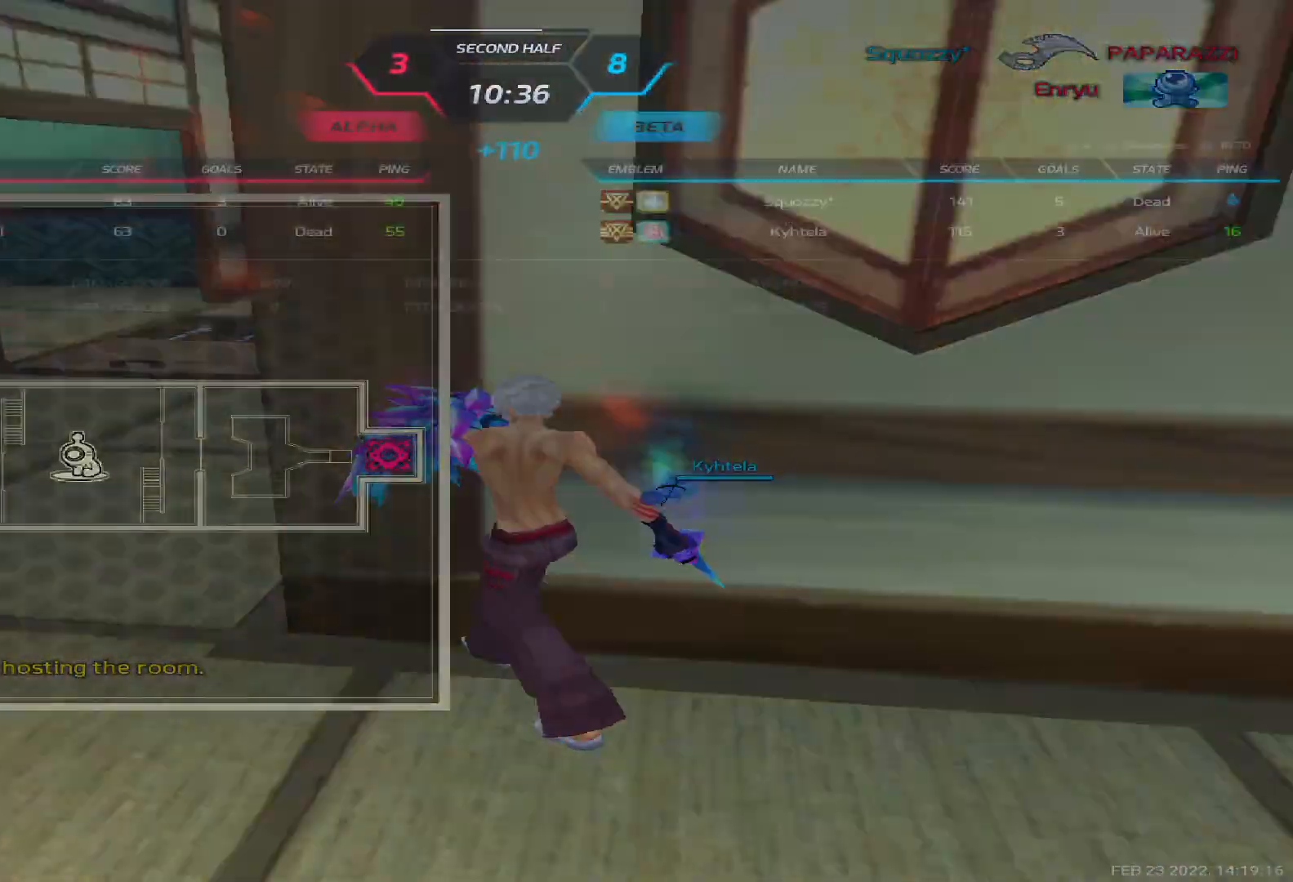
{"keys": ["tab"], "events": []}
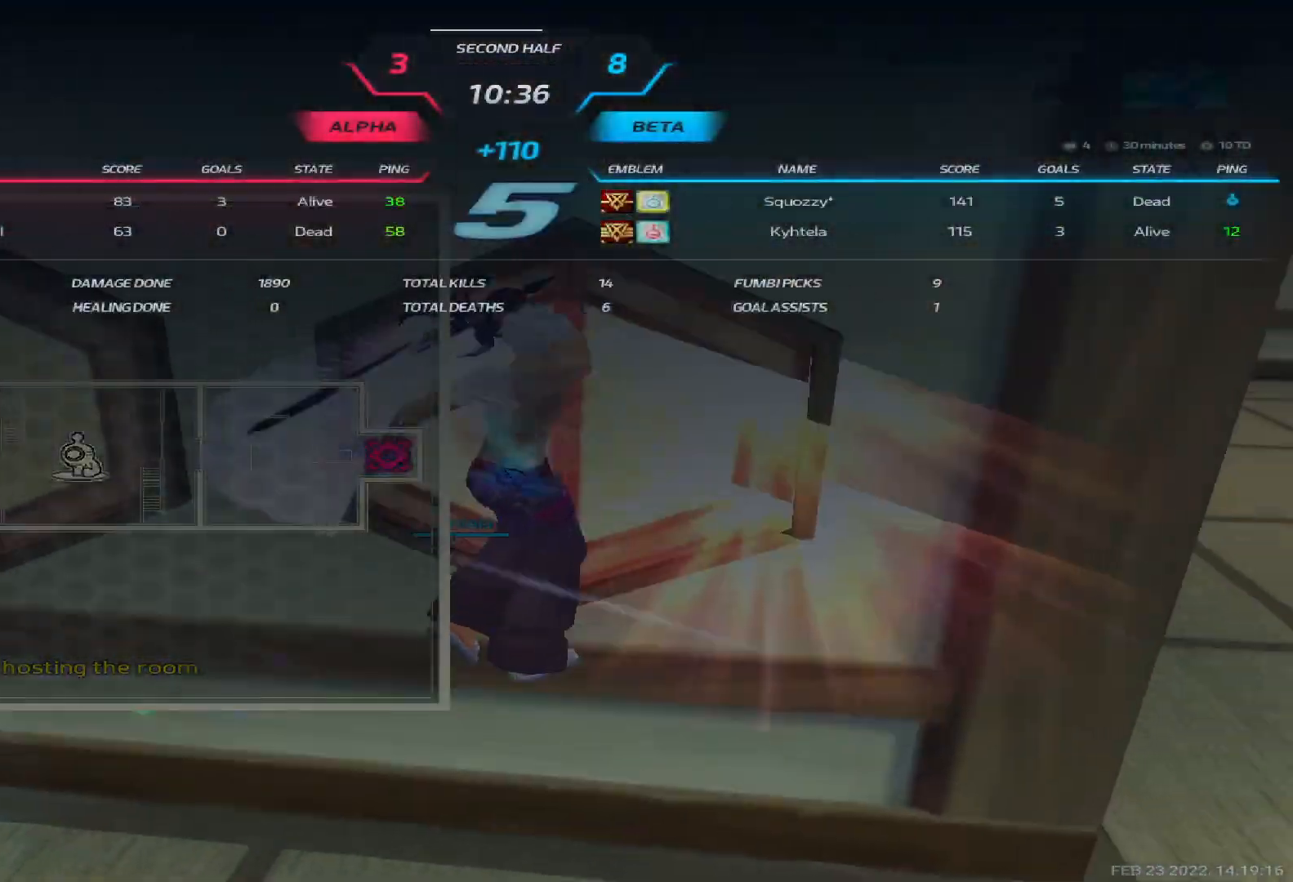
{"keys": ["tab"], "events": []}
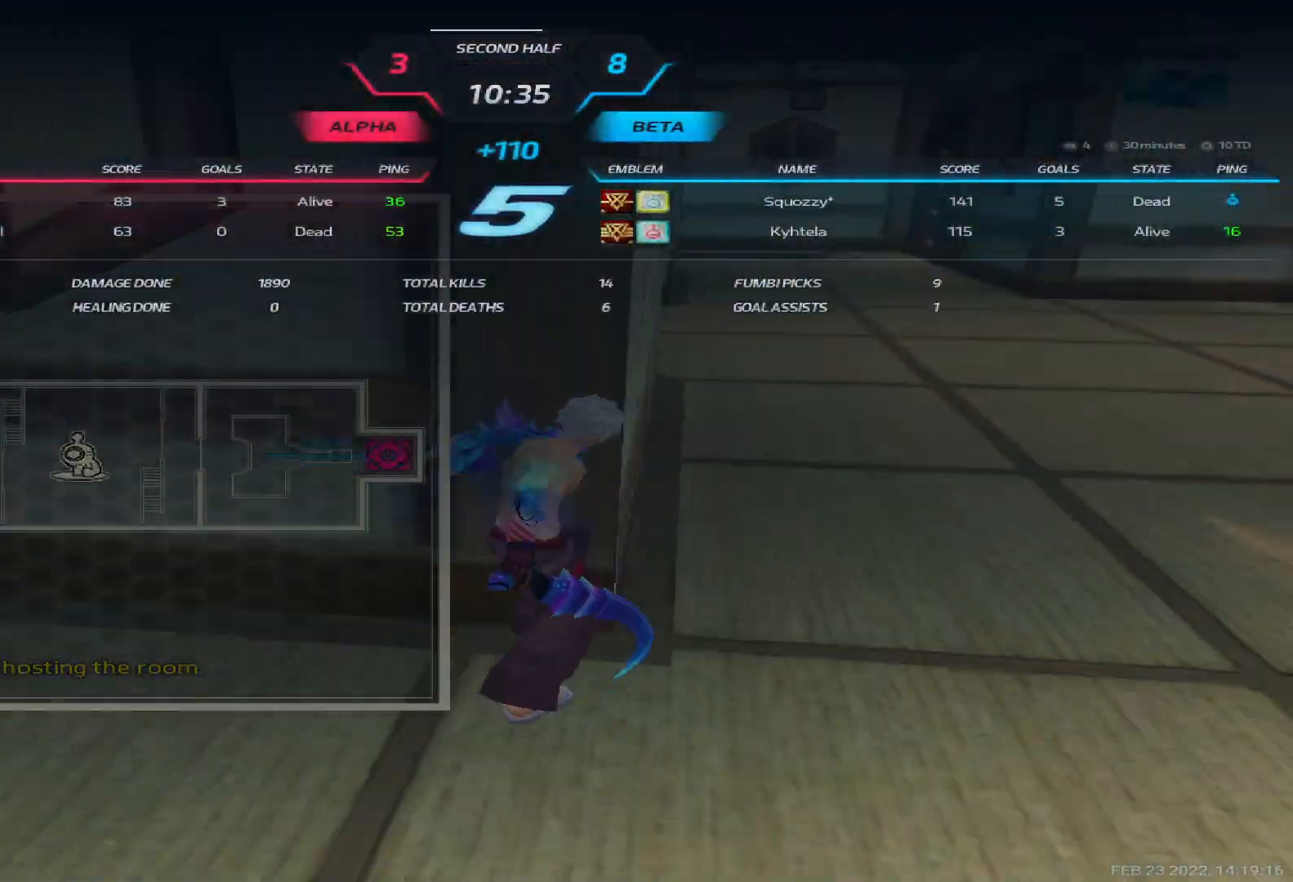
{"keys": ["tab"], "events": []}
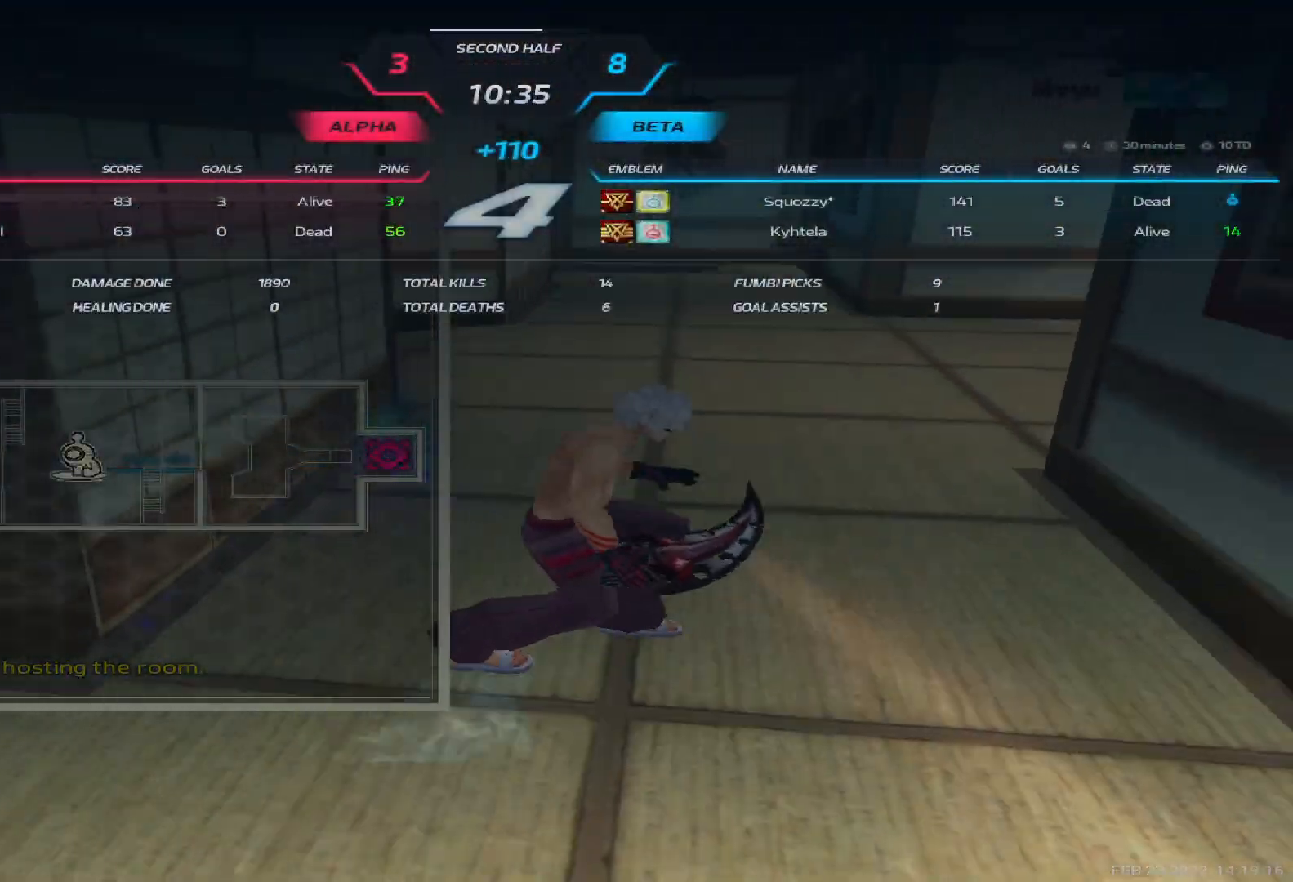
{"keys": [], "events": [[100, "space", "down"], [117, "space", "up"], [483, "tab", "up"]]}
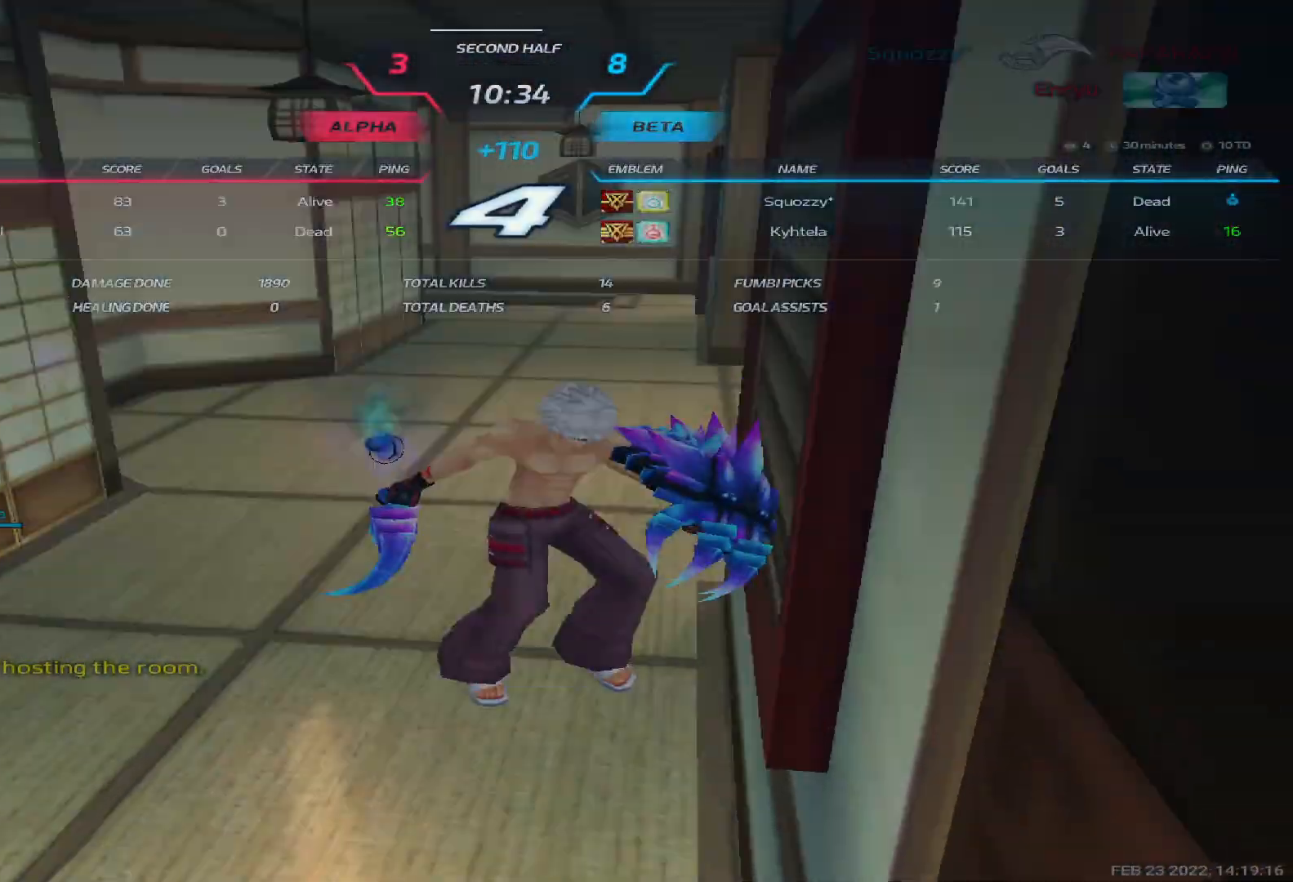
{"keys": ["tab"], "events": [[367, "tab", "down"]]}
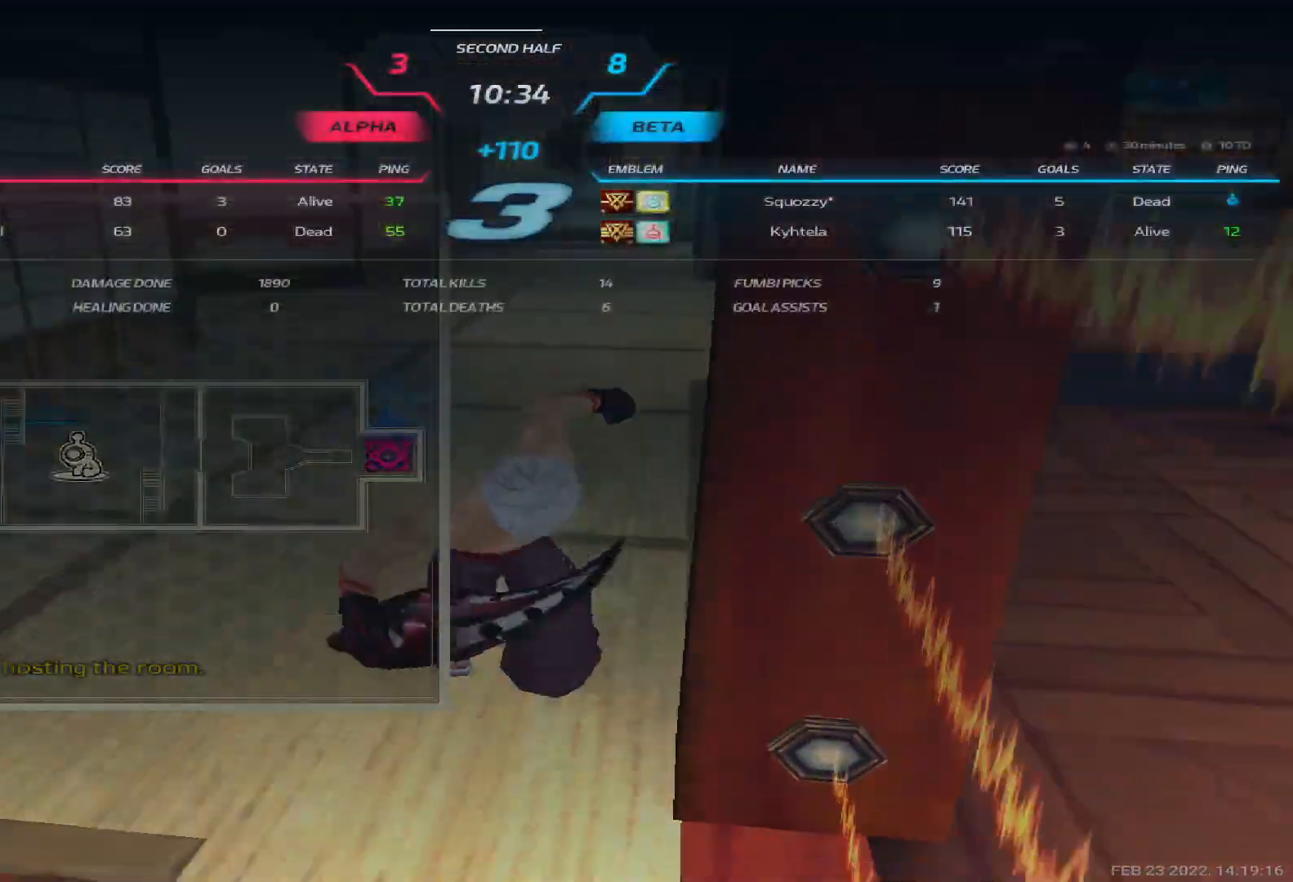
{"keys": ["tab"], "events": []}
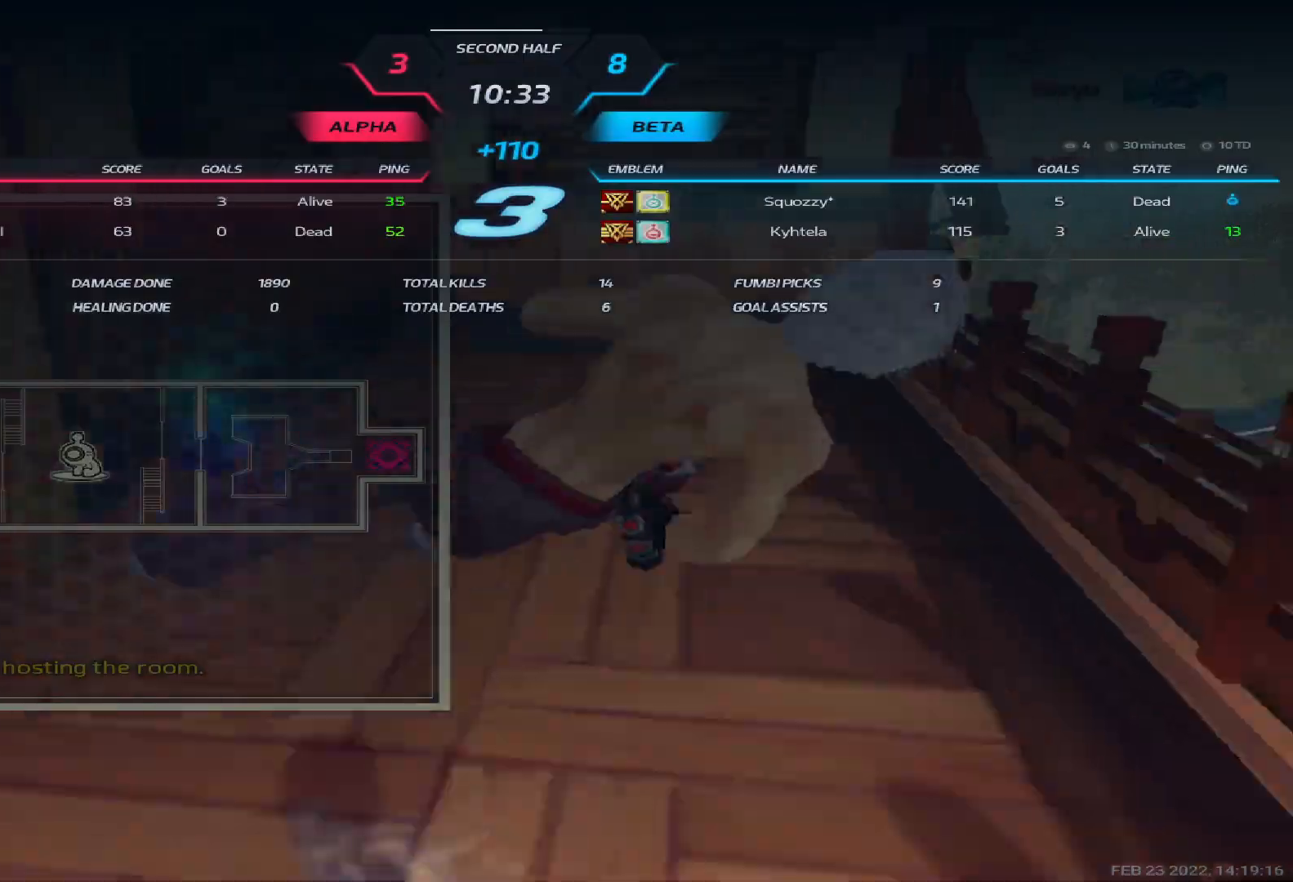
{"keys": ["tab"], "events": []}
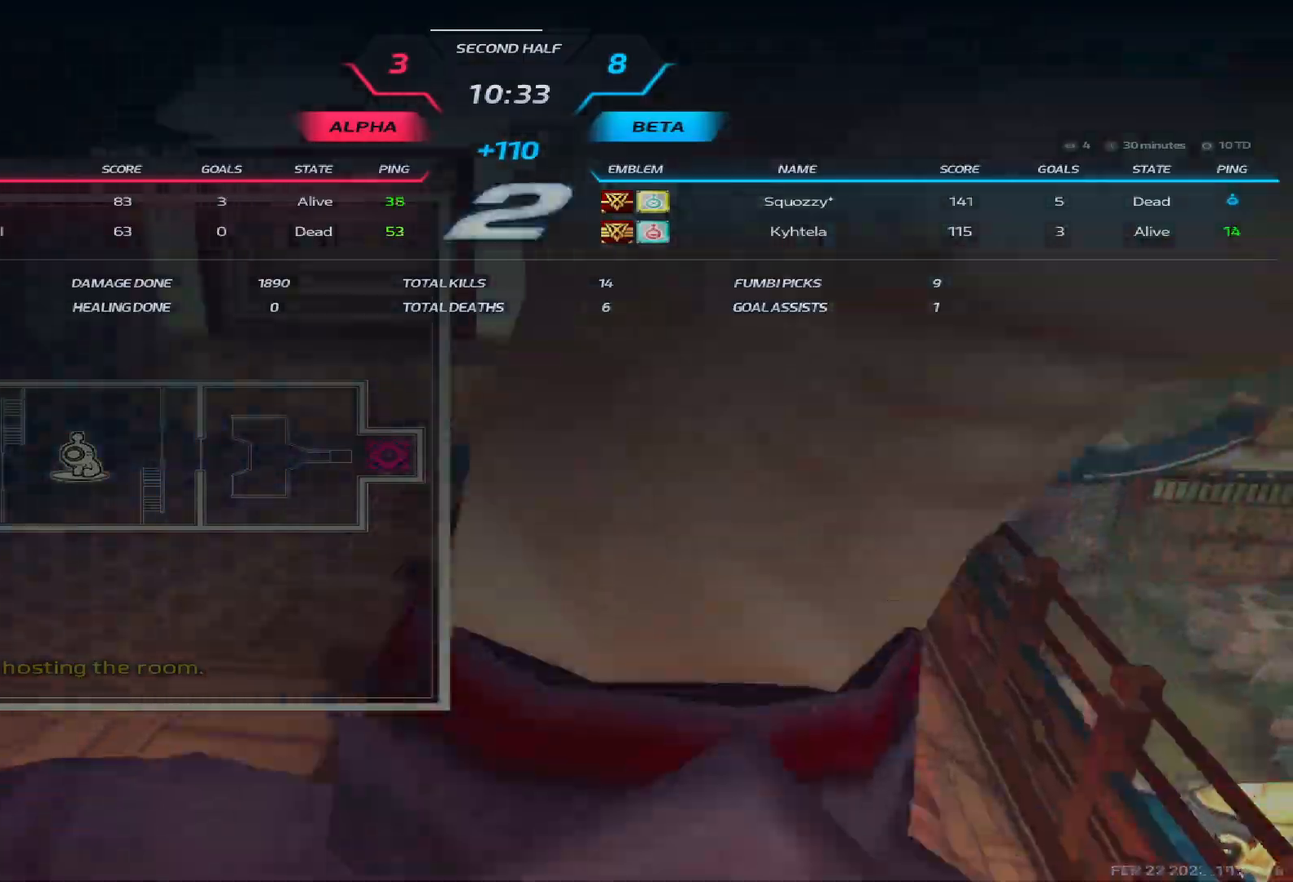
{"keys": ["tab"], "events": []}
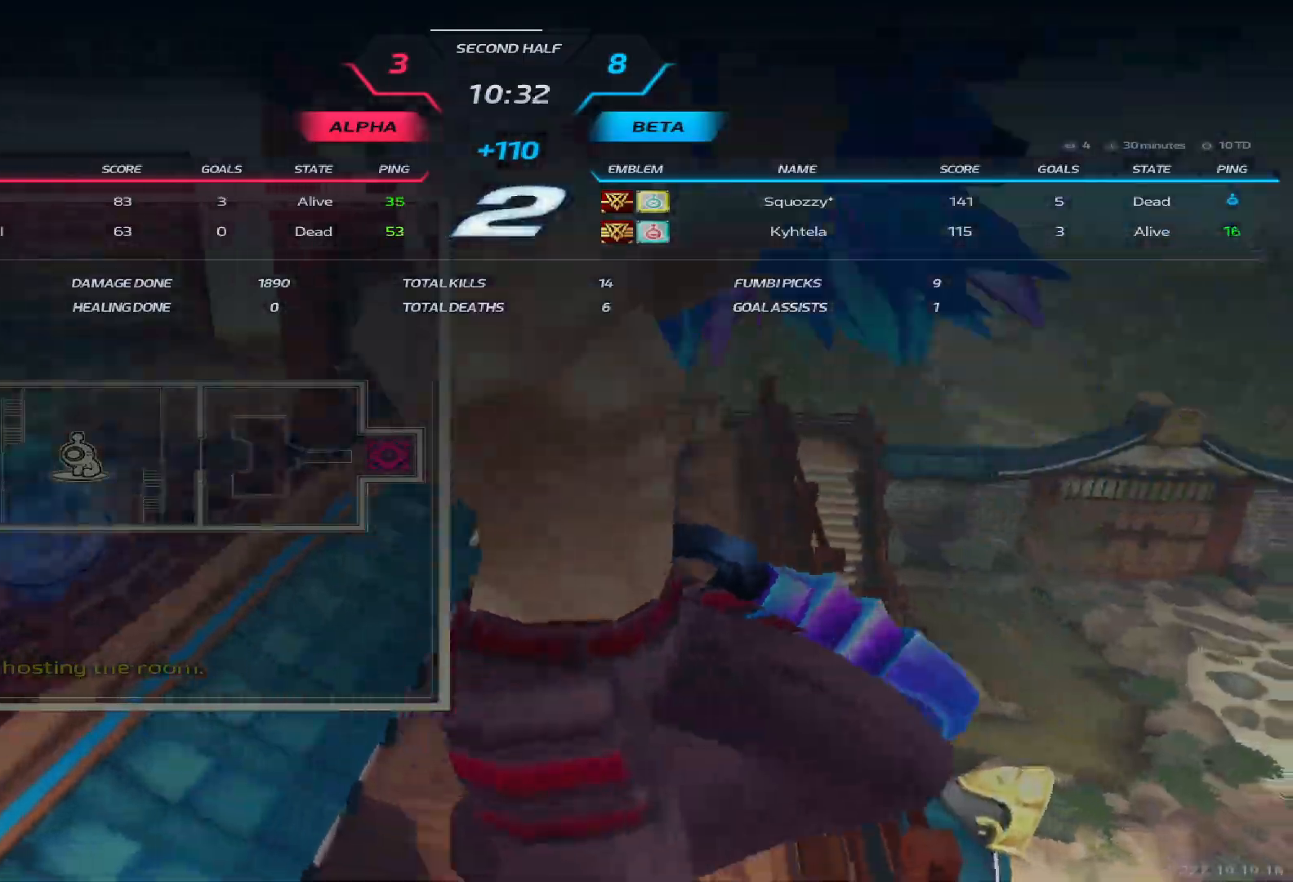
{"keys": [], "events": [[400, "tab", "up"]]}
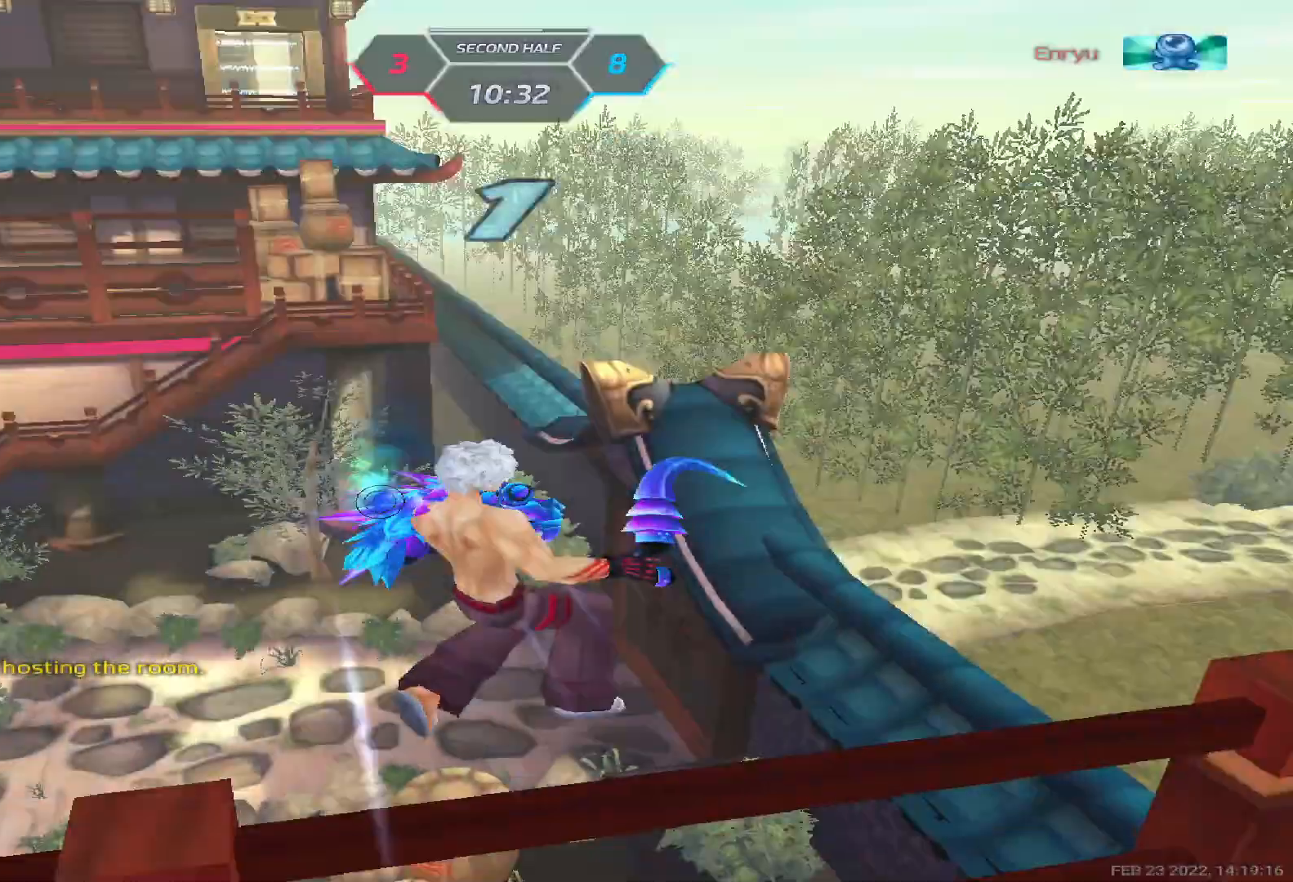
{"keys": ["a"]}
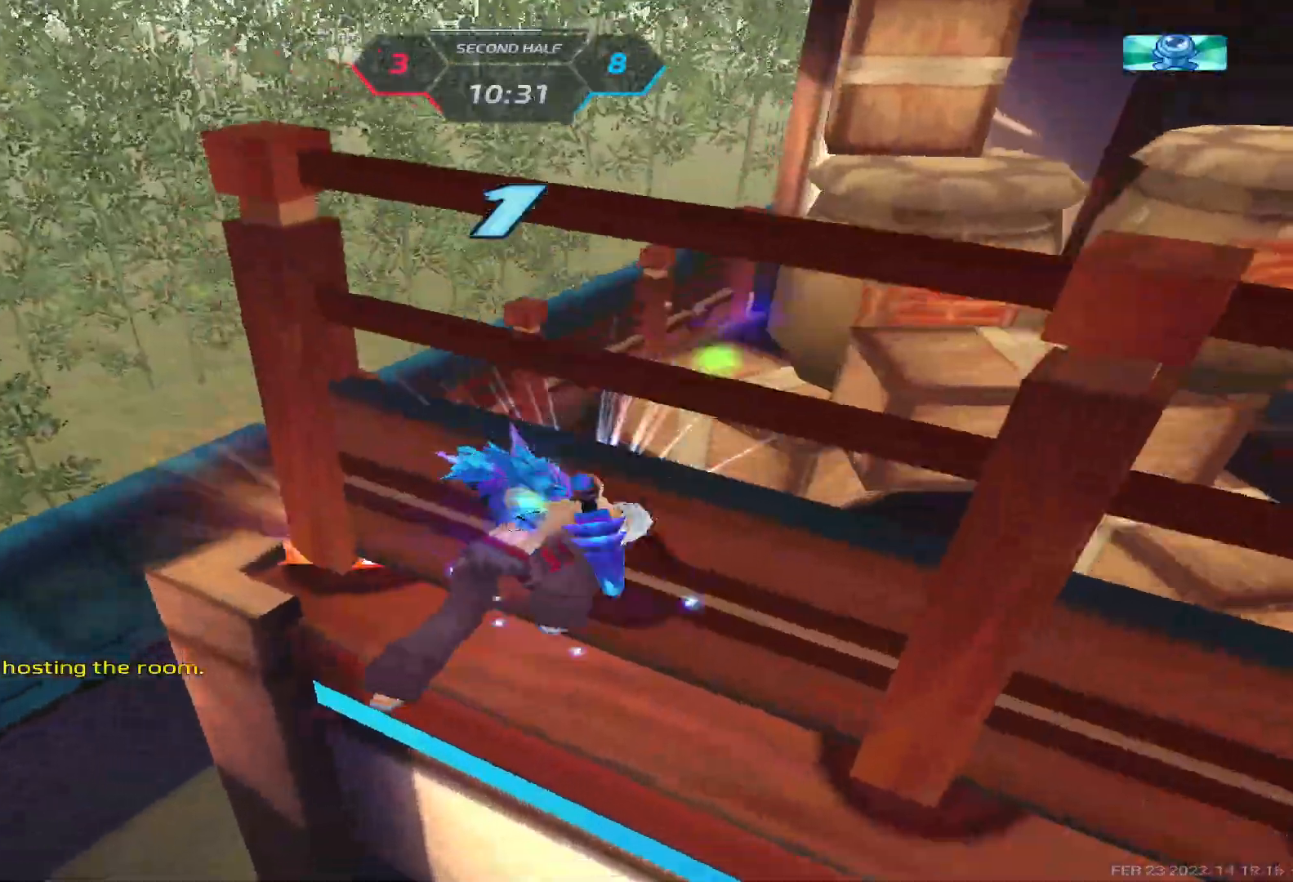
{"keys": ["a", "w"], "events": [[200, "w", "down"], [283, "w", "up"], [333, "w", "down"], [433, "w", "up"], [467, "w", "down"]]}
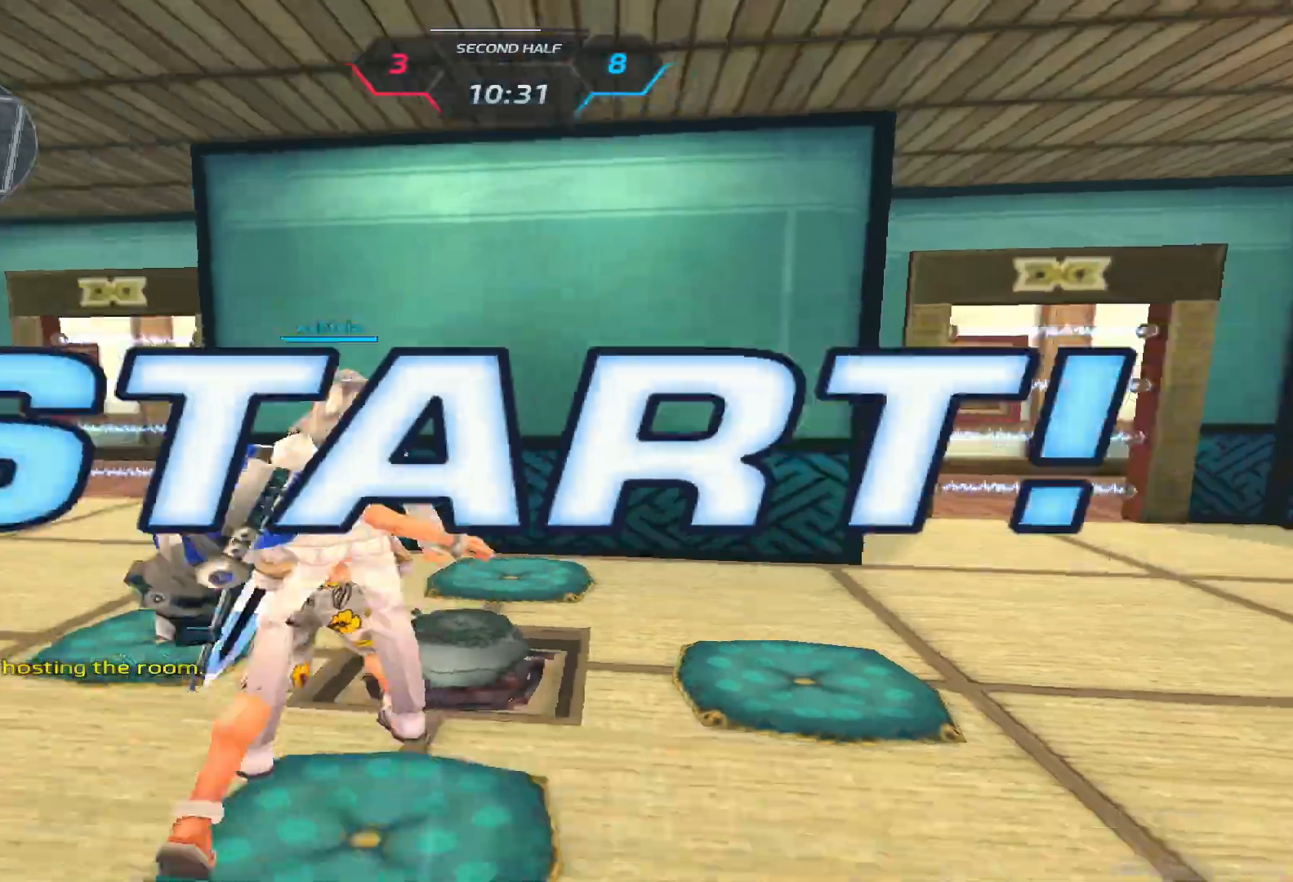
{"keys": ["a", "w"], "events": []}
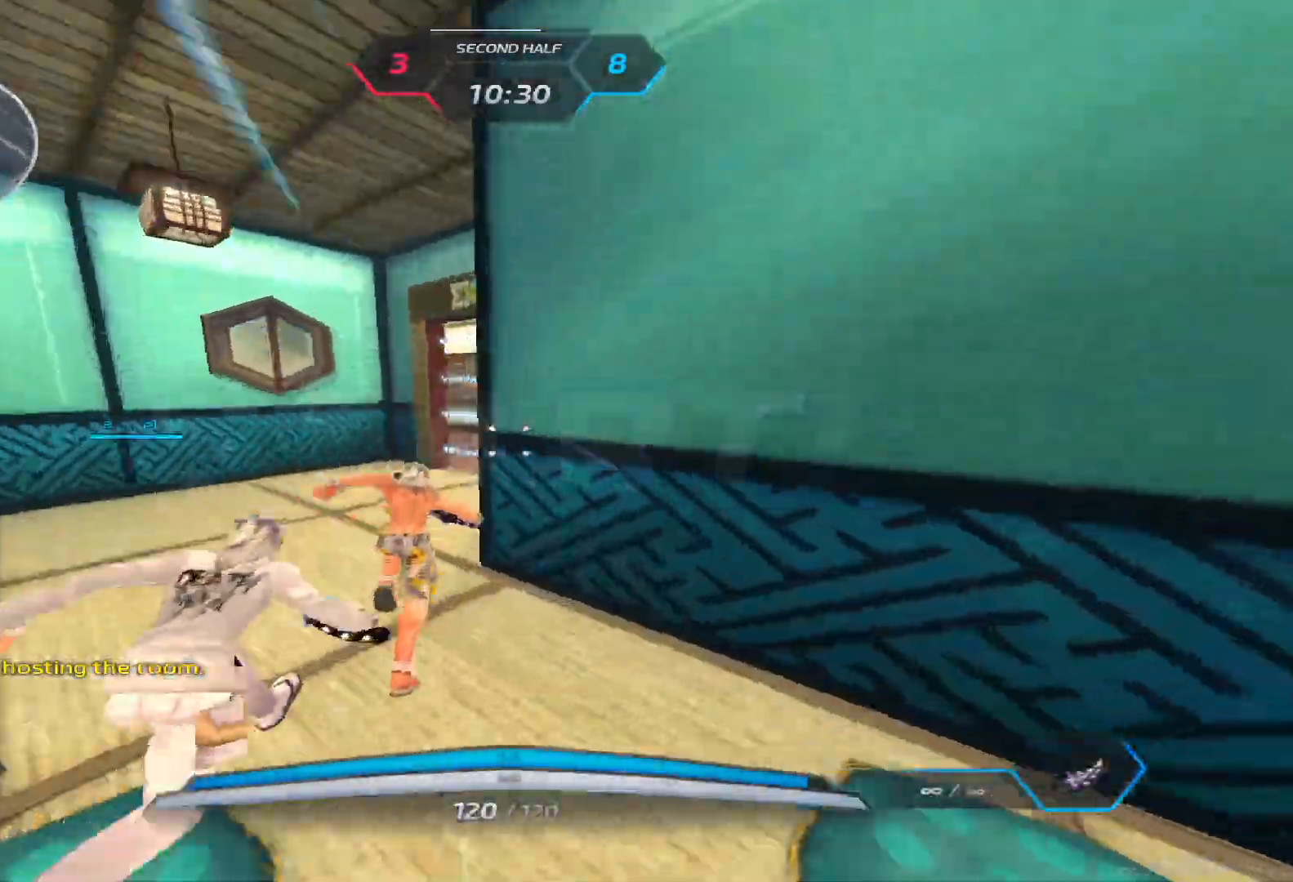
{"keys": ["a", "w"], "events": []}